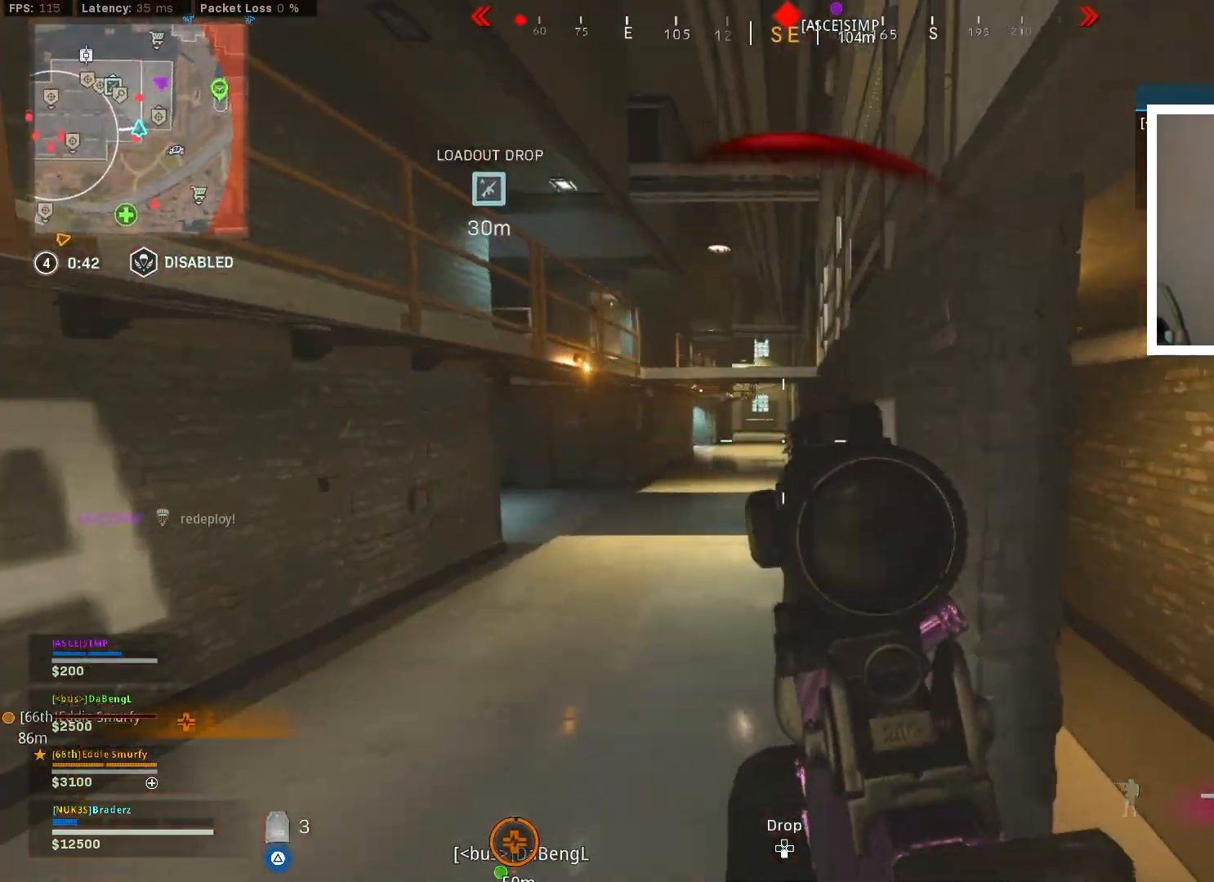
Gameplay with a controller (PlayStation layout); each line is a JSON object with the inputs held at the frame after it. "events" lists button and stick changes between this image and that frame as [ms after this image, input, new state], when the widget could be followed in between.
{"buttons": ["L1", "R1"], "left_stick": "up-left", "right_stick": "right", "events": [[100, "R1", "down"], [134, "right_stick", "right"], [351, "right_stick", "down"], [417, "right_stick", "right"]]}
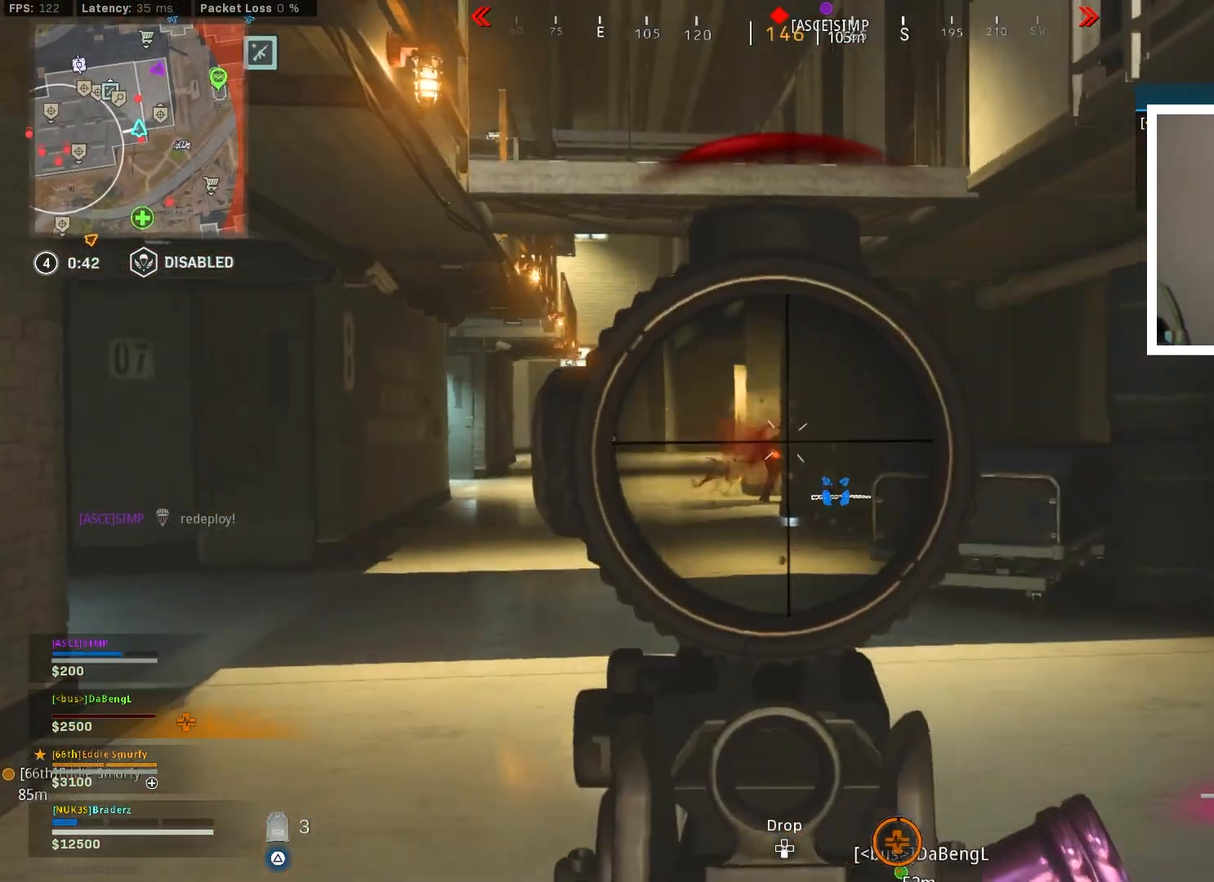
{"buttons": ["L1", "R1"], "left_stick": "up-left", "right_stick": "center", "events": [[17, "CROSS", "down"], [117, "right_stick", "down"], [217, "CROSS", "up"], [267, "left_stick", "left"], [283, "right_stick", "down-right"], [400, "left_stick", "up-left"], [434, "right_stick", "up-right"], [500, "right_stick", "center"]]}
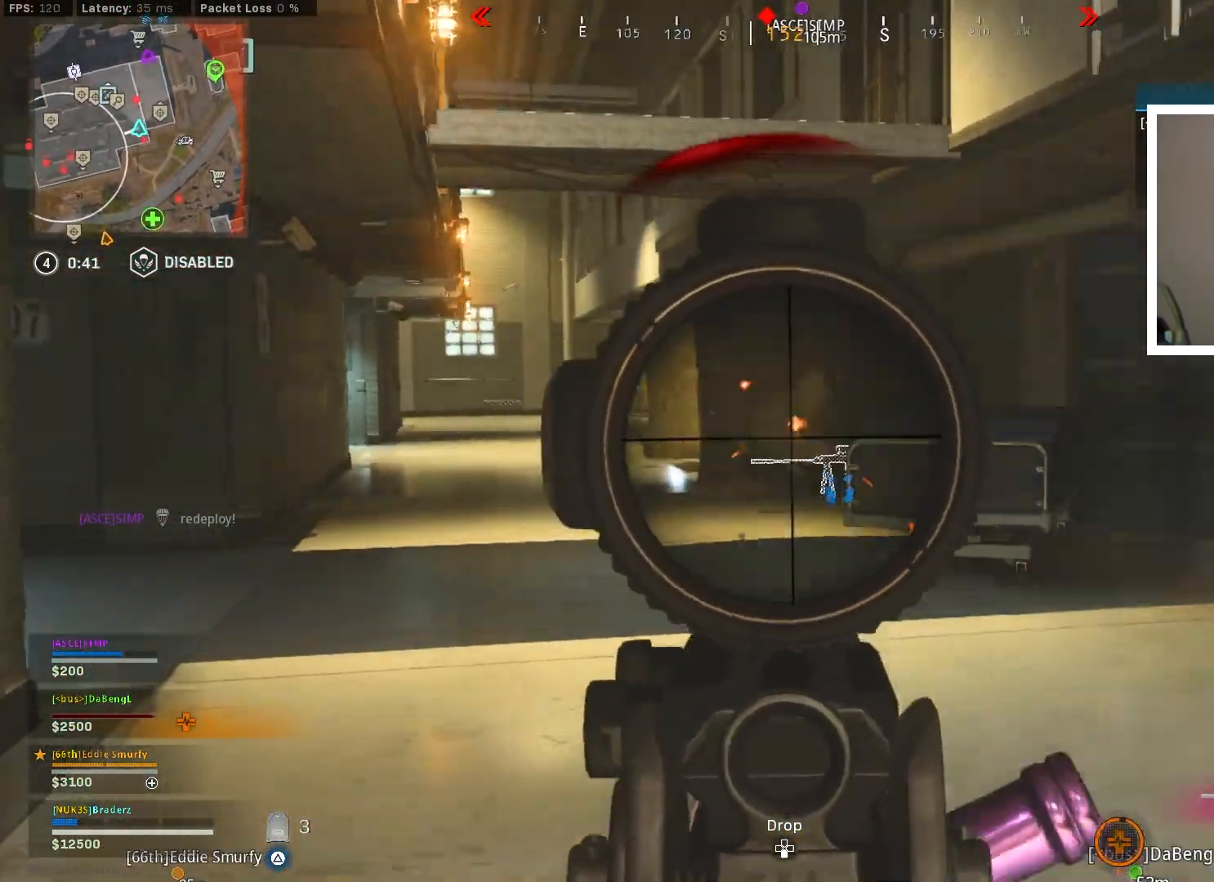
{"buttons": [], "left_stick": "up-right", "right_stick": "center", "events": [[117, "right_stick", "up"], [134, "left_stick", "up"], [151, "L1", "up"], [217, "L1", "down"], [217, "right_stick", "center"], [234, "L1", "up"], [251, "L3", "down"], [251, "R1", "up"], [317, "left_stick", "up-right"], [384, "L3", "up"]]}
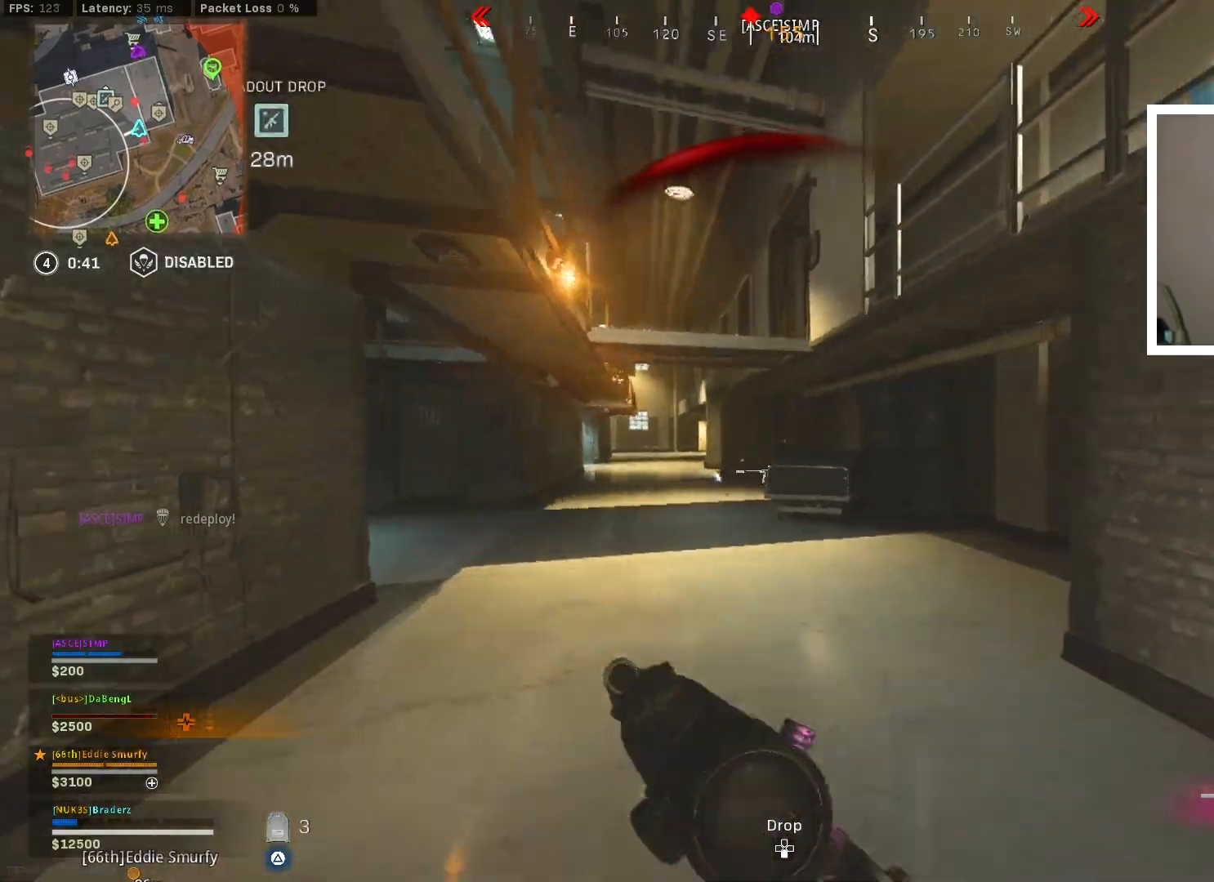
{"buttons": [], "left_stick": "up-left", "right_stick": "left", "events": [[17, "L3", "down"], [33, "right_stick", "down-right"], [167, "right_stick", "center"], [250, "L3", "up"], [250, "left_stick", "up"], [367, "L3", "down"], [450, "right_stick", "left"], [467, "L3", "up"], [500, "left_stick", "up-left"]]}
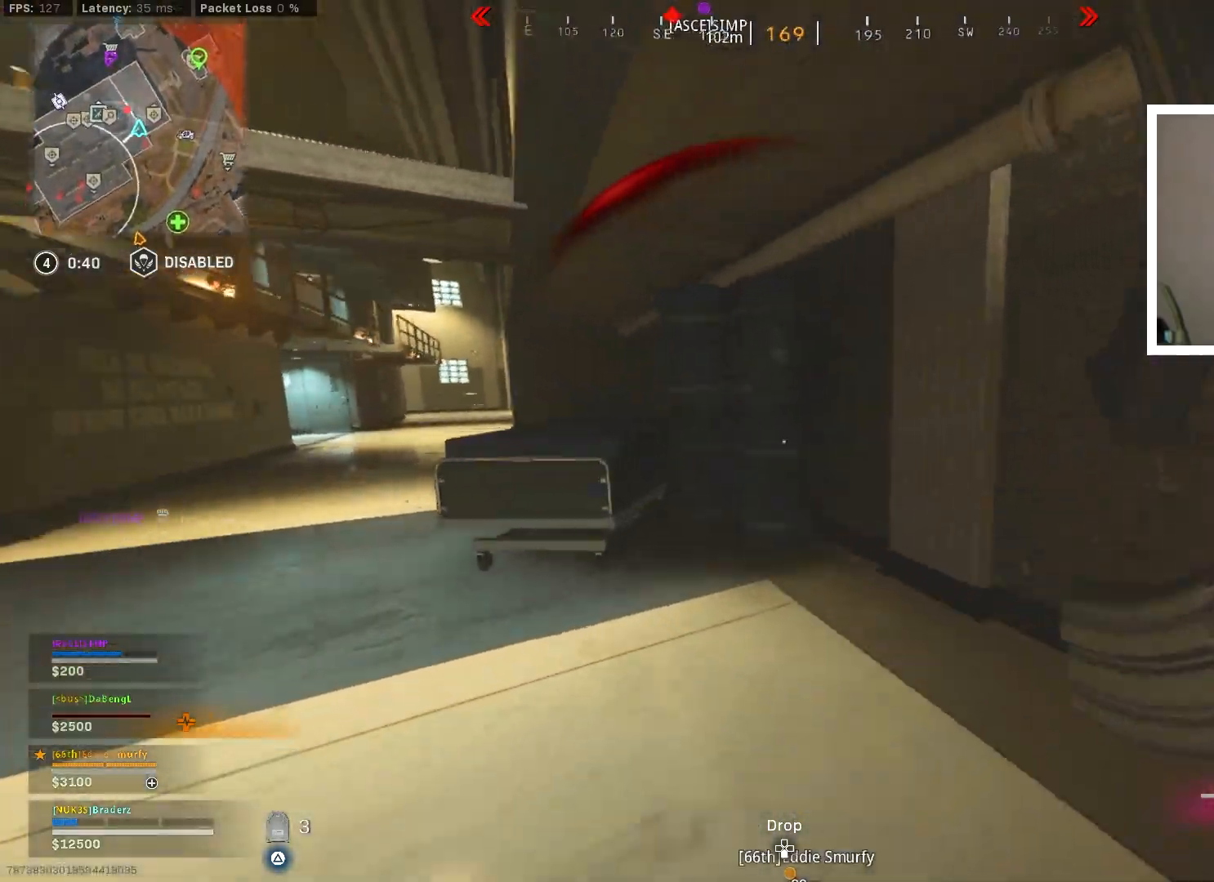
{"buttons": [], "left_stick": "up-left", "right_stick": "center", "events": [[151, "right_stick", "center"], [301, "right_stick", "left"], [317, "L3", "down"], [384, "right_stick", "center"], [451, "L3", "up"]]}
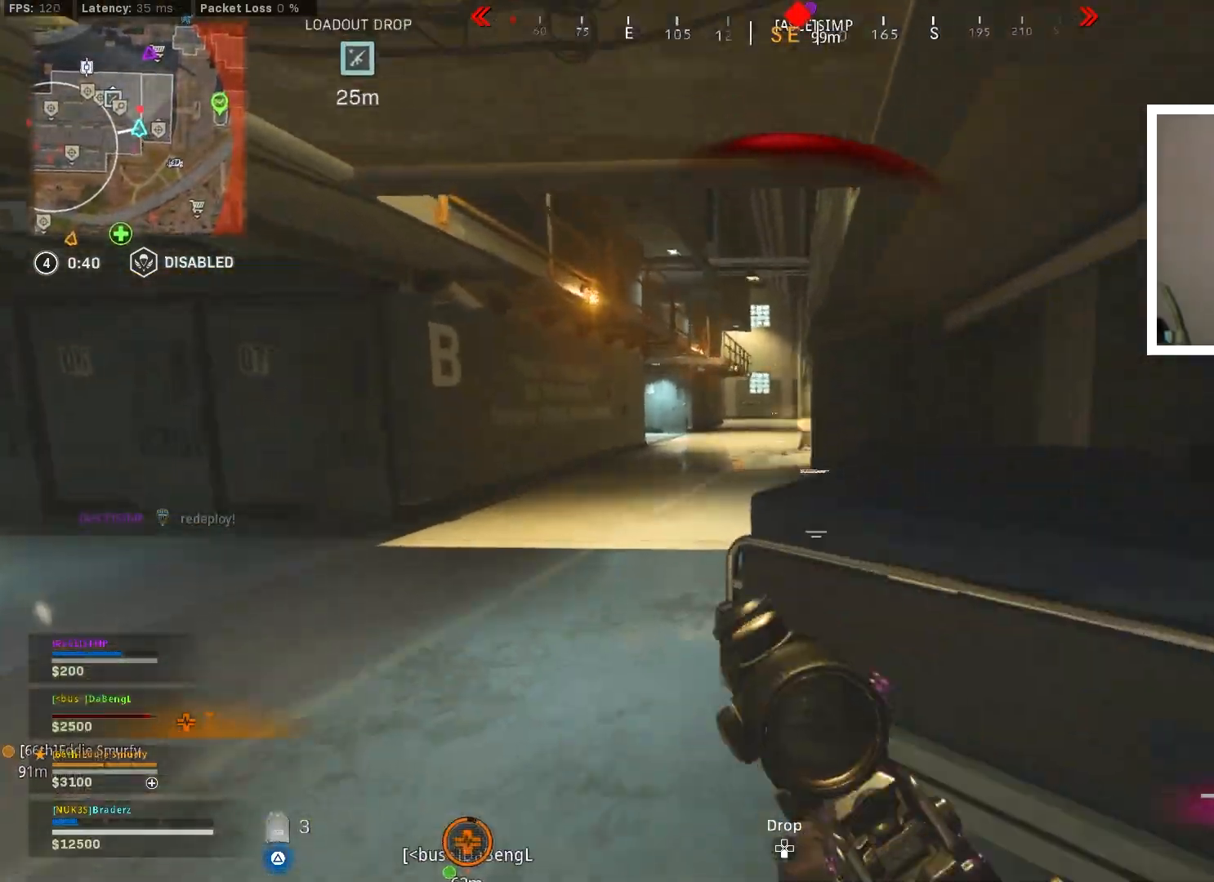
{"buttons": ["CROSS", "R1"], "left_stick": "left", "right_stick": "down-left", "events": [[17, "L3", "down"], [50, "TRIANGLE", "down"], [117, "L3", "up"], [117, "TRIANGLE", "up"], [167, "L3", "down"], [217, "right_stick", "right"], [250, "L3", "up"], [300, "L3", "down"], [317, "CROSS", "down"], [317, "right_stick", "center"], [367, "L3", "up"], [417, "R1", "down"], [484, "left_stick", "left"], [484, "right_stick", "down-left"]]}
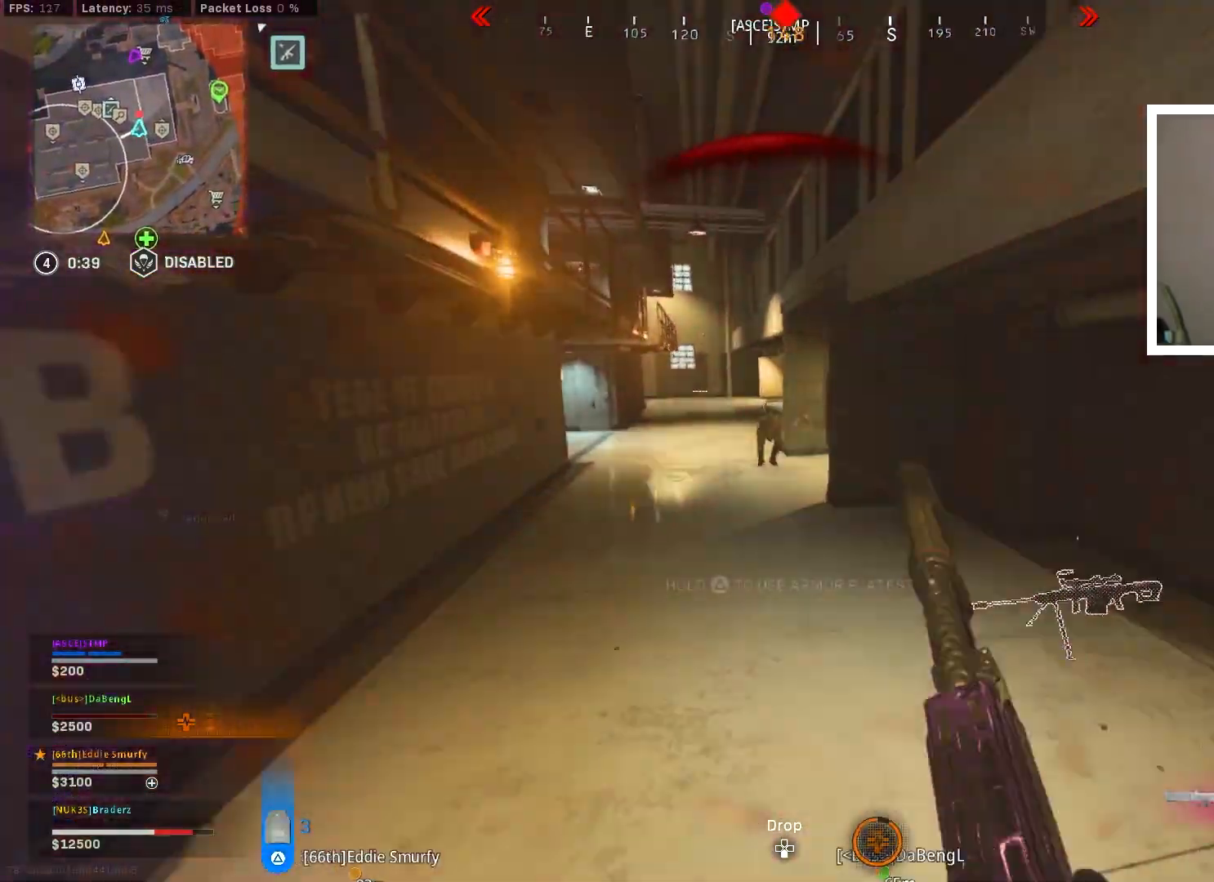
{"buttons": [], "left_stick": "up-left", "right_stick": "center", "events": [[16, "R1", "up"], [50, "R1", "down"], [66, "right_stick", "center"], [116, "CROSS", "up"], [116, "R1", "up"], [167, "CROSS", "down"], [167, "R1", "down"], [233, "CROSS", "up"], [233, "R1", "up"], [283, "CROSS", "down"], [283, "R1", "down"], [283, "right_stick", "up-right"], [300, "left_stick", "up-left"], [367, "CROSS", "up"], [367, "right_stick", "center"], [383, "R1", "up"], [400, "R1", "down"], [417, "CROSS", "down"], [484, "CROSS", "up"], [500, "R1", "up"]]}
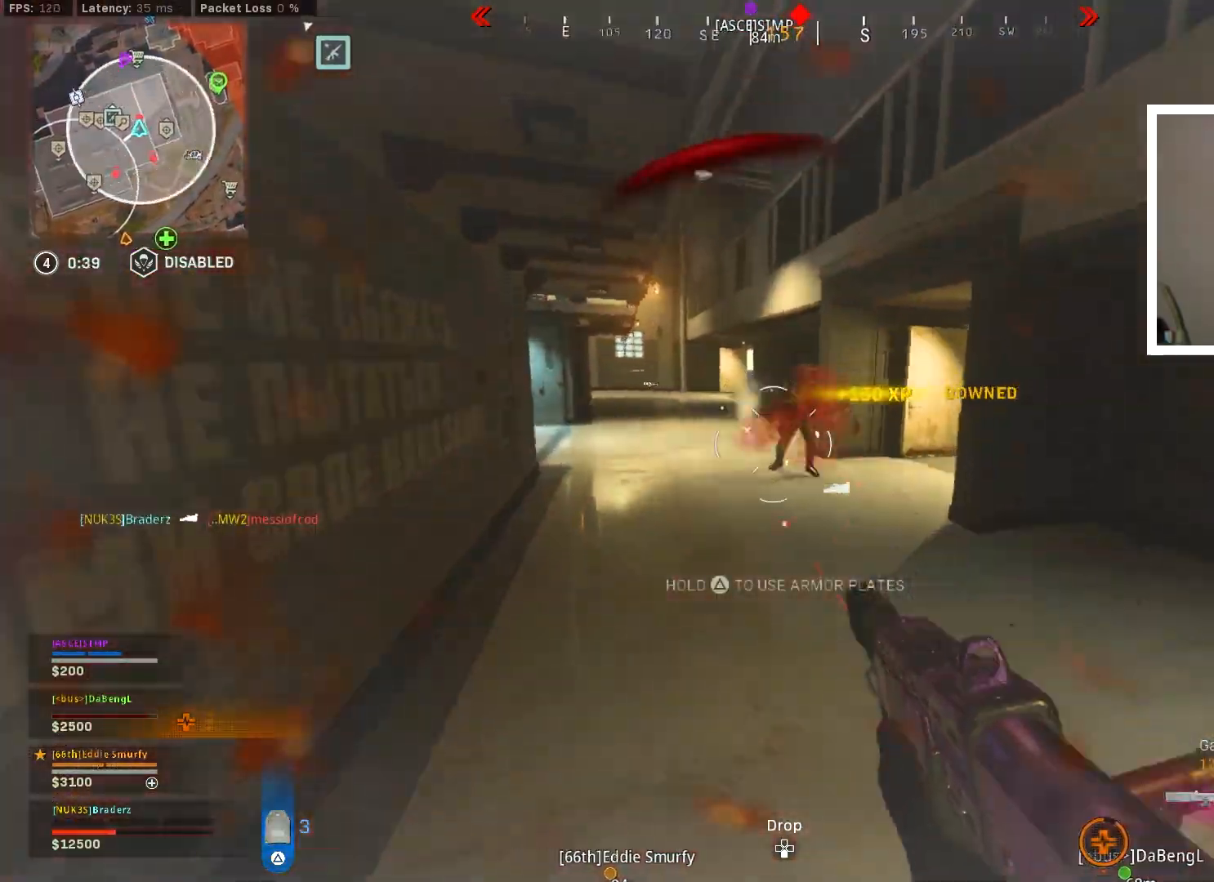
{"buttons": [], "left_stick": "up-right", "right_stick": "center", "events": [[34, "R1", "down"], [67, "CROSS", "down"], [84, "CROSS", "up"], [117, "R1", "up"], [150, "right_stick", "down"], [234, "left_stick", "up-right"], [284, "R1", "down"], [301, "CROSS", "down"], [334, "CROSS", "up"], [367, "R1", "up"], [434, "R1", "down"], [434, "right_stick", "center"], [501, "R1", "up"]]}
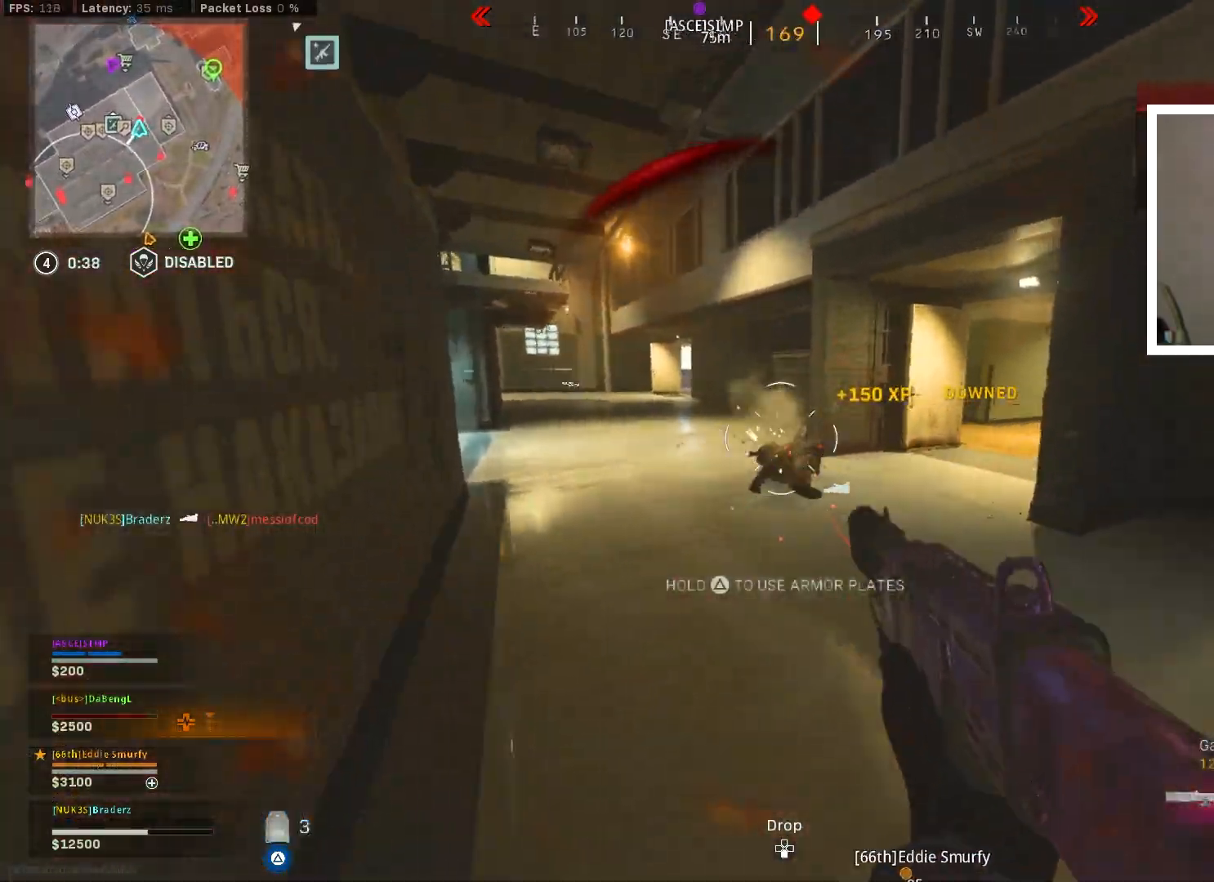
{"buttons": [], "left_stick": "up-left", "right_stick": "center", "events": [[50, "R1", "down"], [133, "right_stick", "down"], [150, "R1", "up"], [200, "R1", "down"], [217, "right_stick", "center"], [233, "CROSS", "down"], [250, "CROSS", "up"], [283, "R1", "up"], [400, "left_stick", "up"], [500, "left_stick", "up-left"]]}
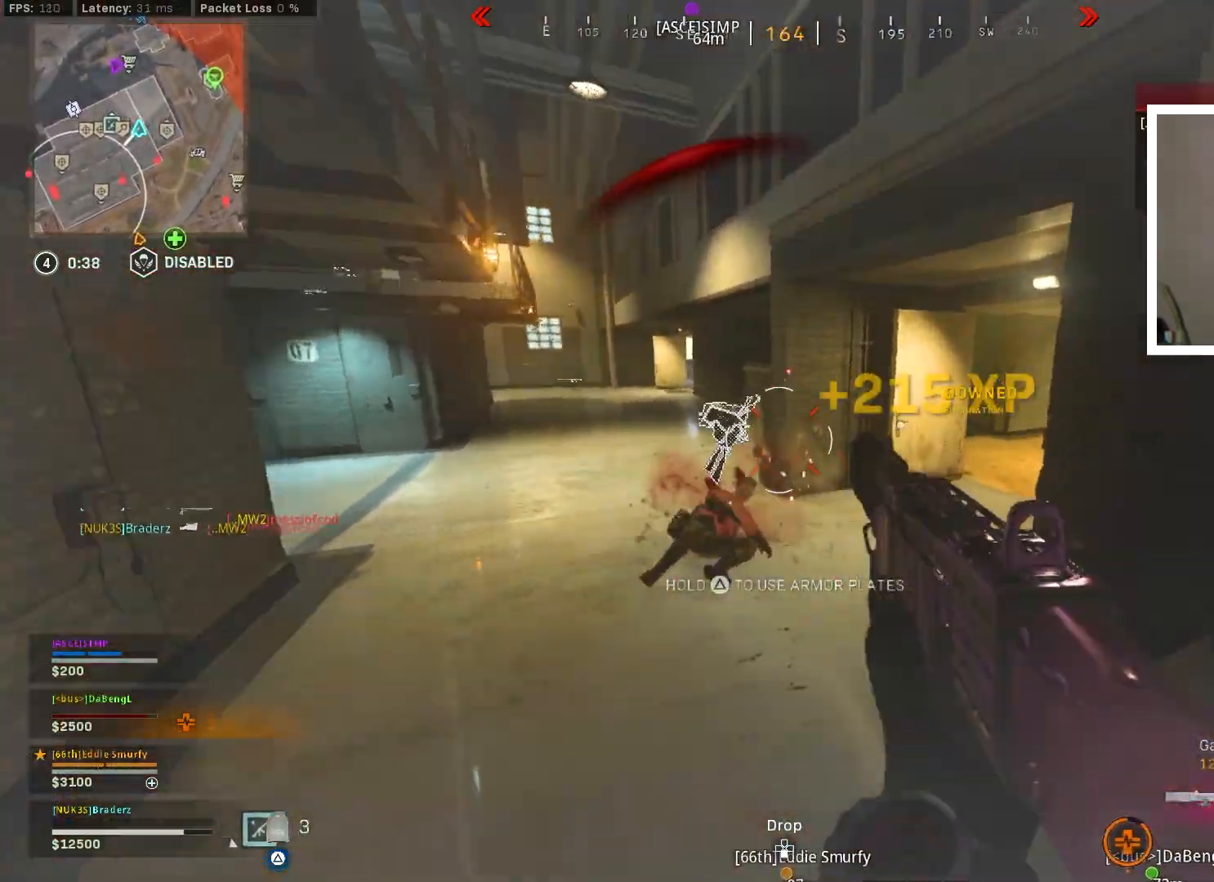
{"buttons": ["TRIANGLE"], "left_stick": "up", "right_stick": "center", "events": [[117, "right_stick", "down-left"], [217, "right_stick", "center"], [351, "L3", "down"], [451, "L3", "up"], [451, "TRIANGLE", "down"], [484, "left_stick", "up"]]}
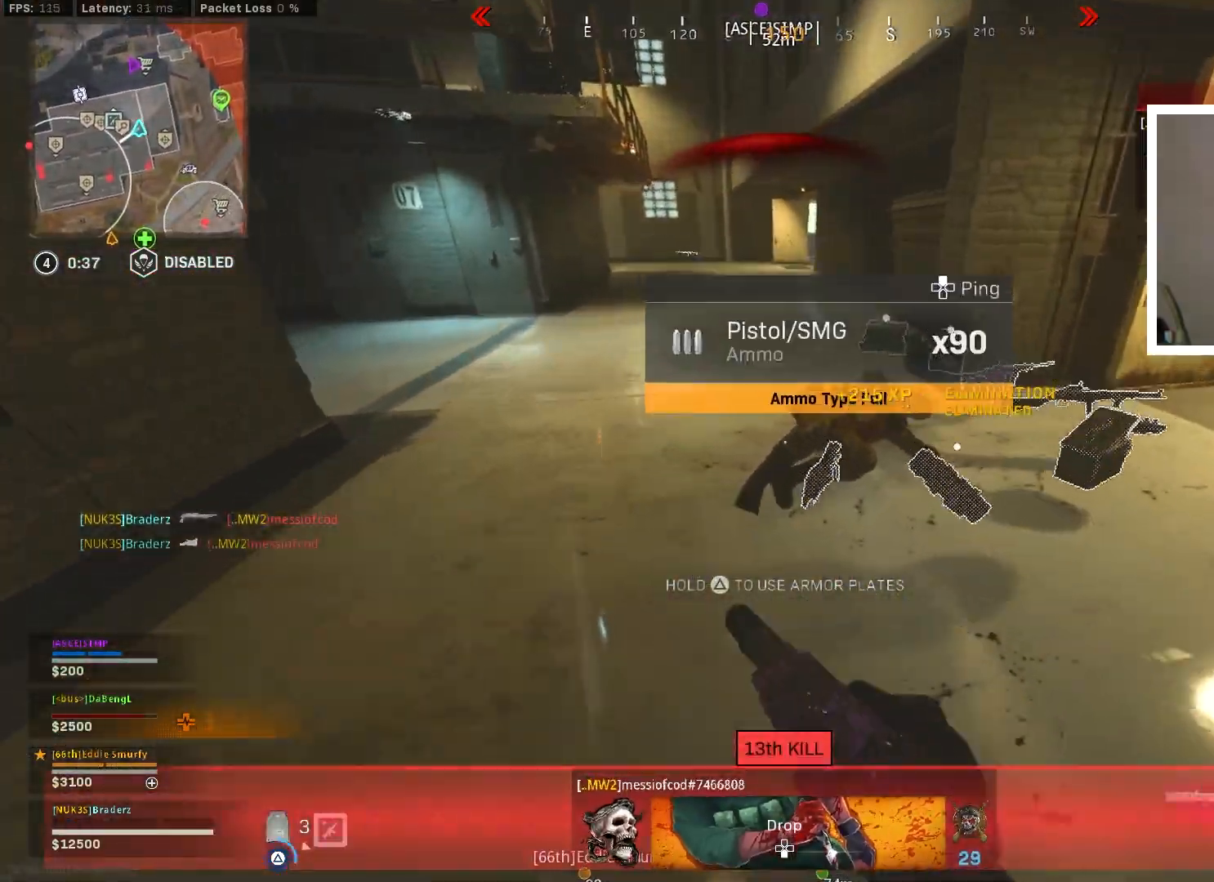
{"buttons": ["TRIANGLE"], "left_stick": "center", "right_stick": "right", "events": [[33, "L3", "down"], [133, "L3", "up"], [200, "L3", "down"], [317, "L3", "up"], [333, "right_stick", "right"], [484, "left_stick", "center"]]}
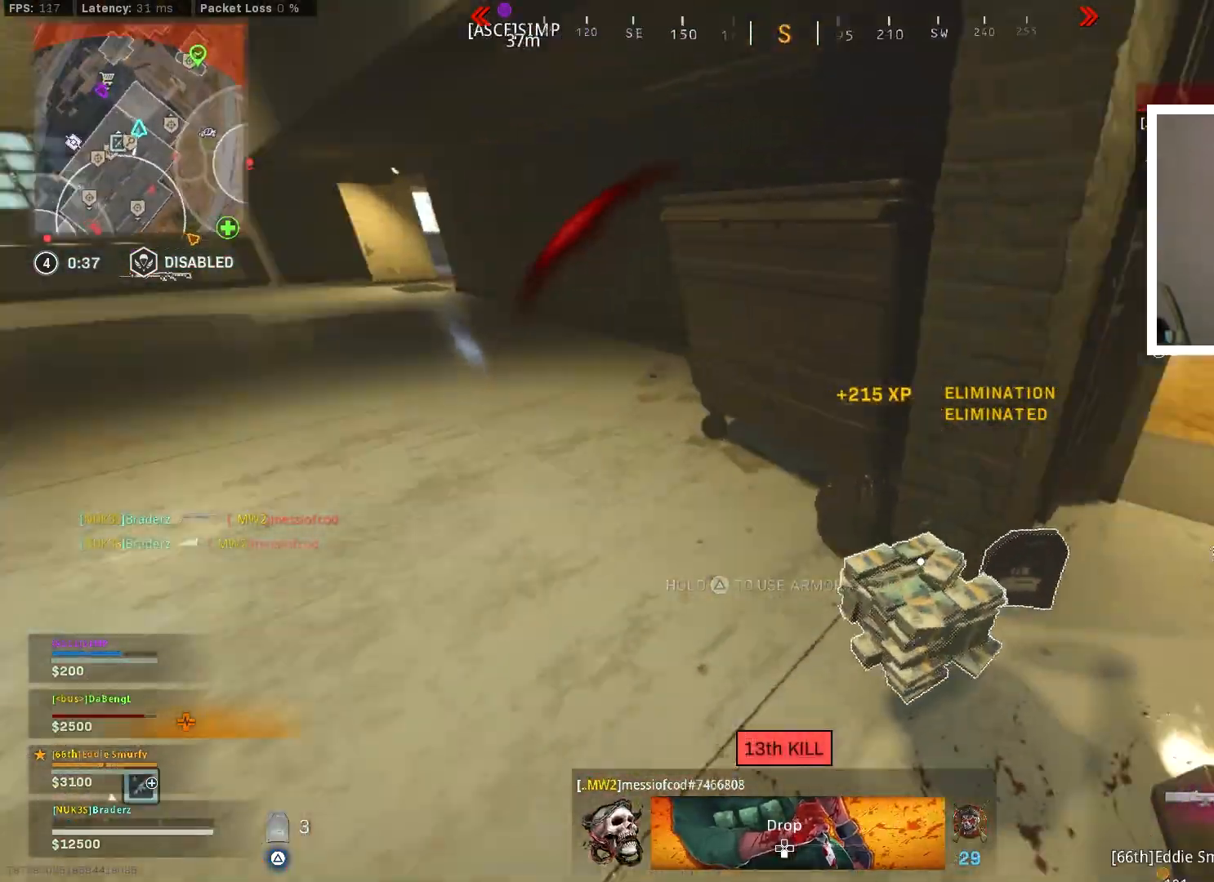
{"buttons": ["TRIANGLE"], "left_stick": "up-left", "right_stick": "center", "events": [[34, "left_stick", "down-right"], [150, "right_stick", "center"], [200, "left_stick", "up-right"], [351, "left_stick", "up-left"]]}
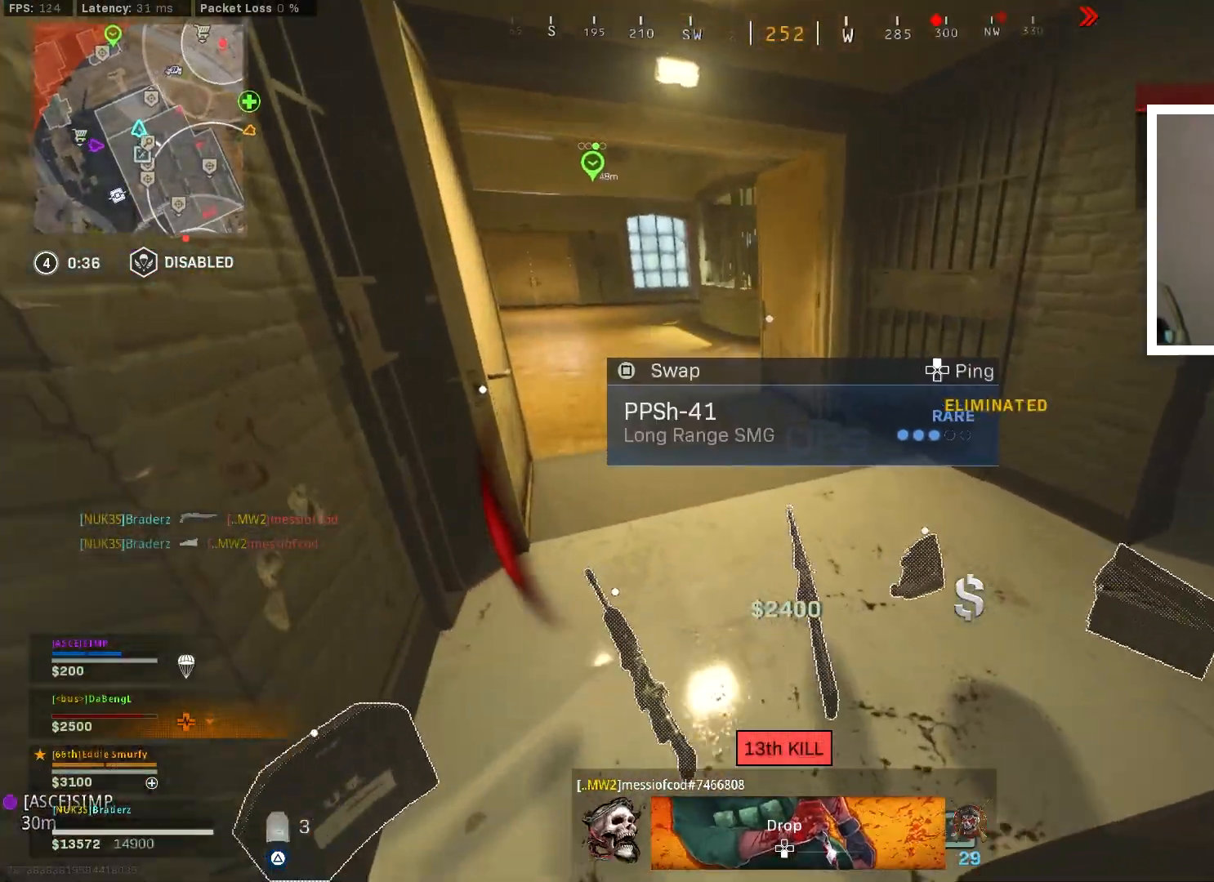
{"buttons": ["TRIANGLE"], "left_stick": "up", "right_stick": "center", "events": [[83, "left_stick", "up-right"], [217, "right_stick", "up-left"], [383, "right_stick", "center"], [484, "left_stick", "up"]]}
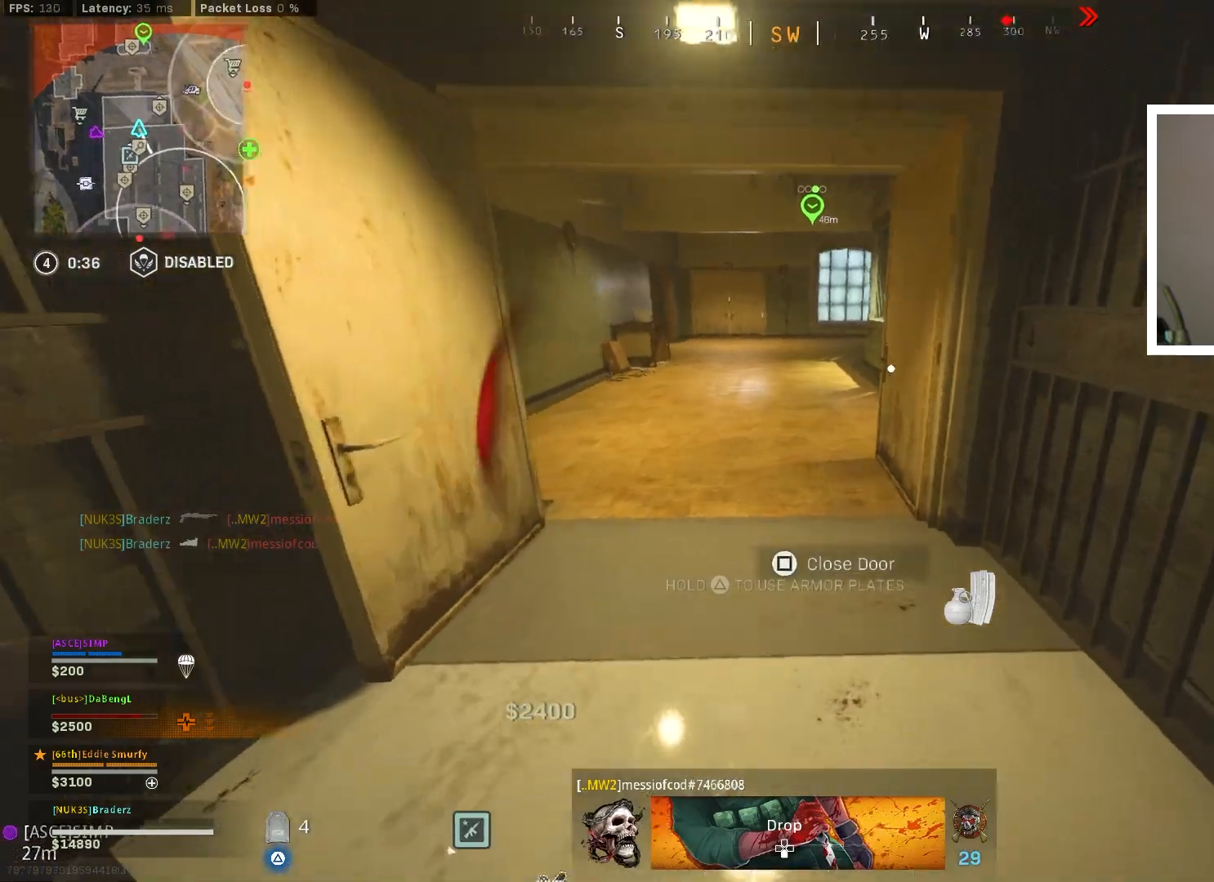
{"buttons": ["TRIANGLE"], "left_stick": "up", "right_stick": "left", "events": [[100, "right_stick", "left"], [234, "right_stick", "center"], [501, "right_stick", "left"]]}
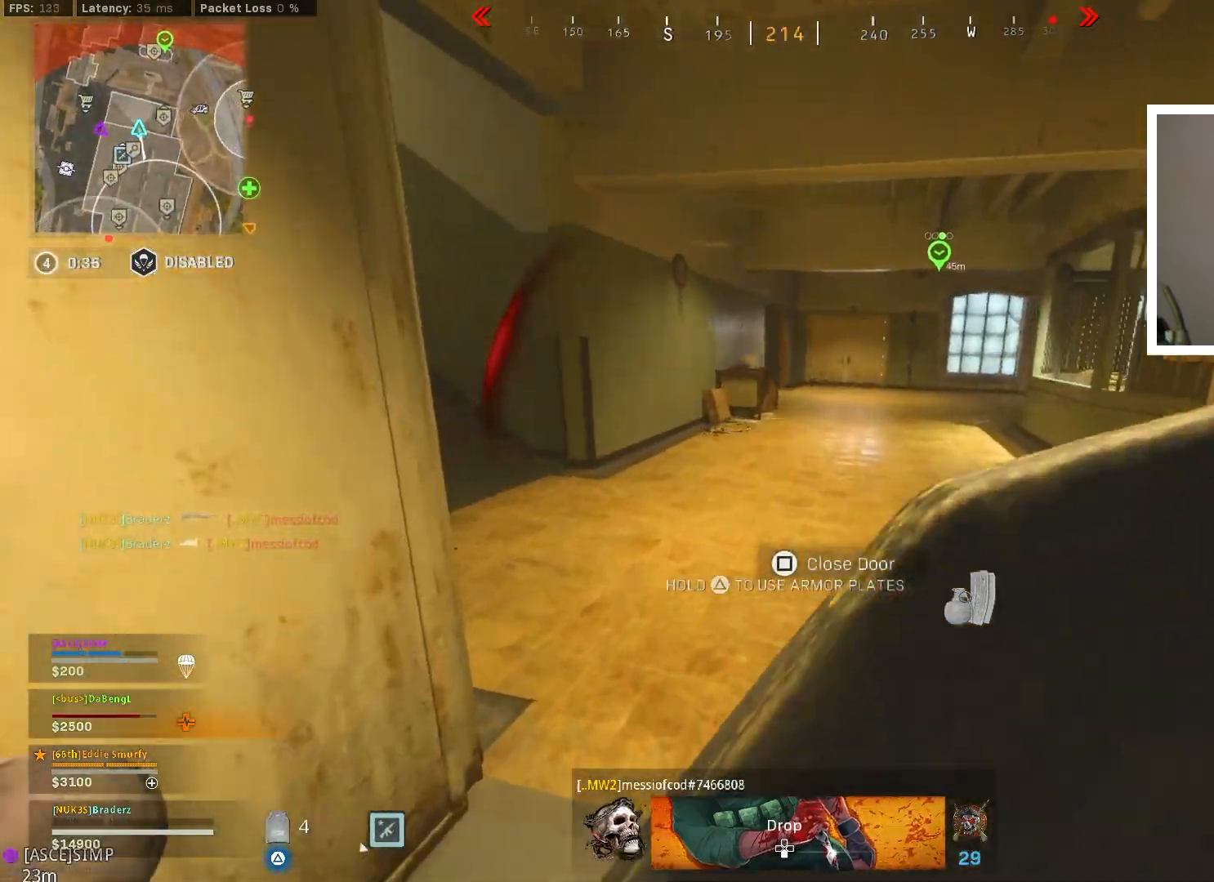
{"buttons": ["TRIANGLE", "L3"], "left_stick": "up", "right_stick": "center", "events": [[116, "right_stick", "center"], [317, "right_stick", "up-left"], [433, "right_stick", "center"], [467, "L3", "down"]]}
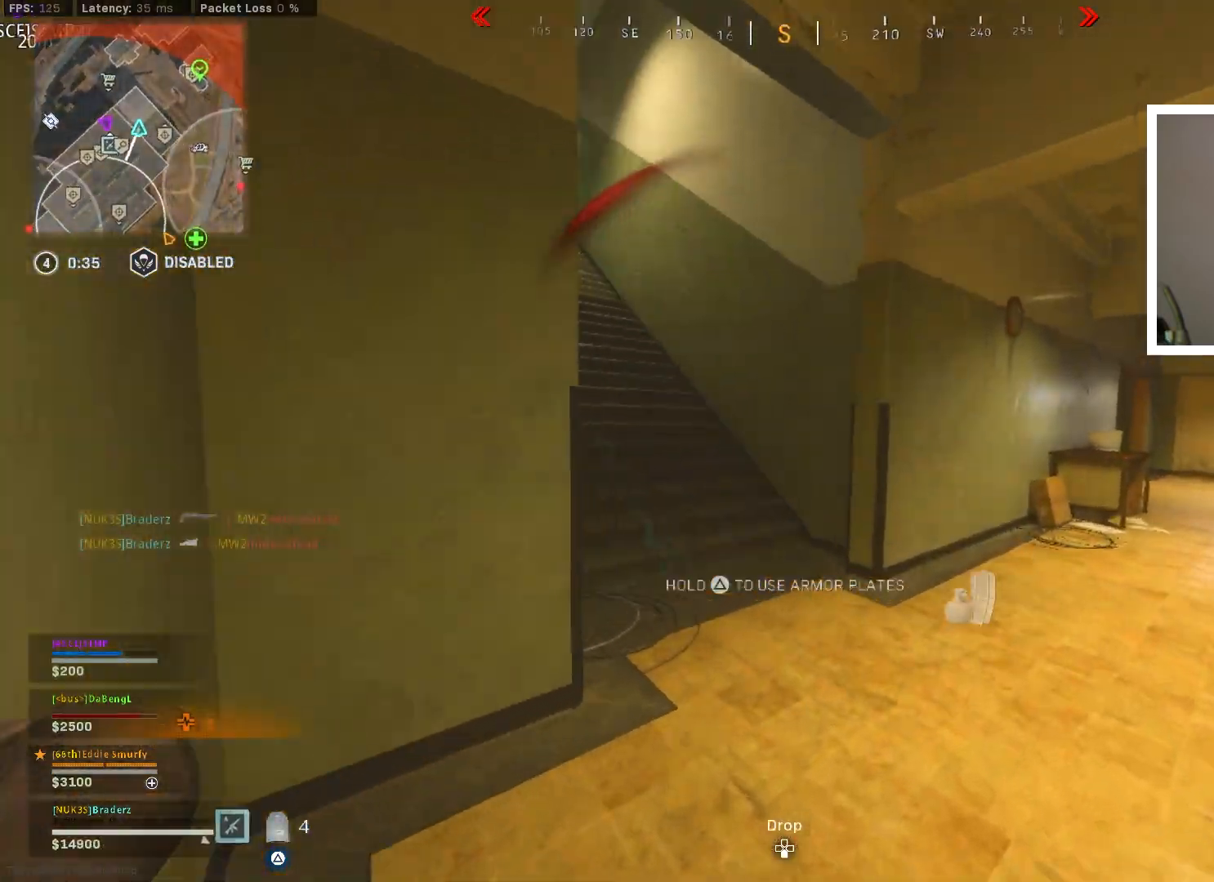
{"buttons": ["TRIANGLE"], "left_stick": "up", "right_stick": "left", "events": [[50, "L3", "up"], [67, "right_stick", "up-left"], [234, "right_stick", "center"], [401, "right_stick", "left"]]}
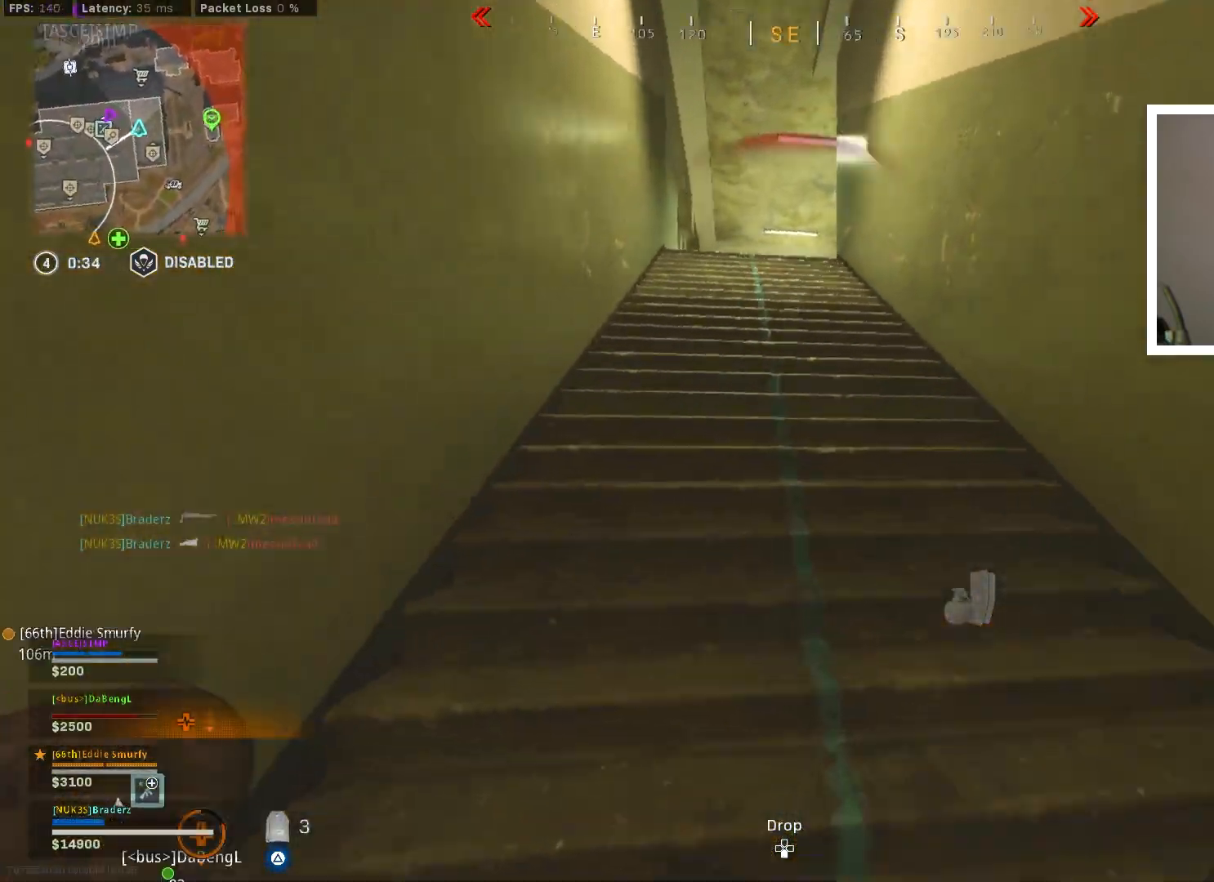
{"buttons": ["TRIANGLE"], "left_stick": "up", "right_stick": "down", "events": [[16, "right_stick", "center"], [450, "right_stick", "down"]]}
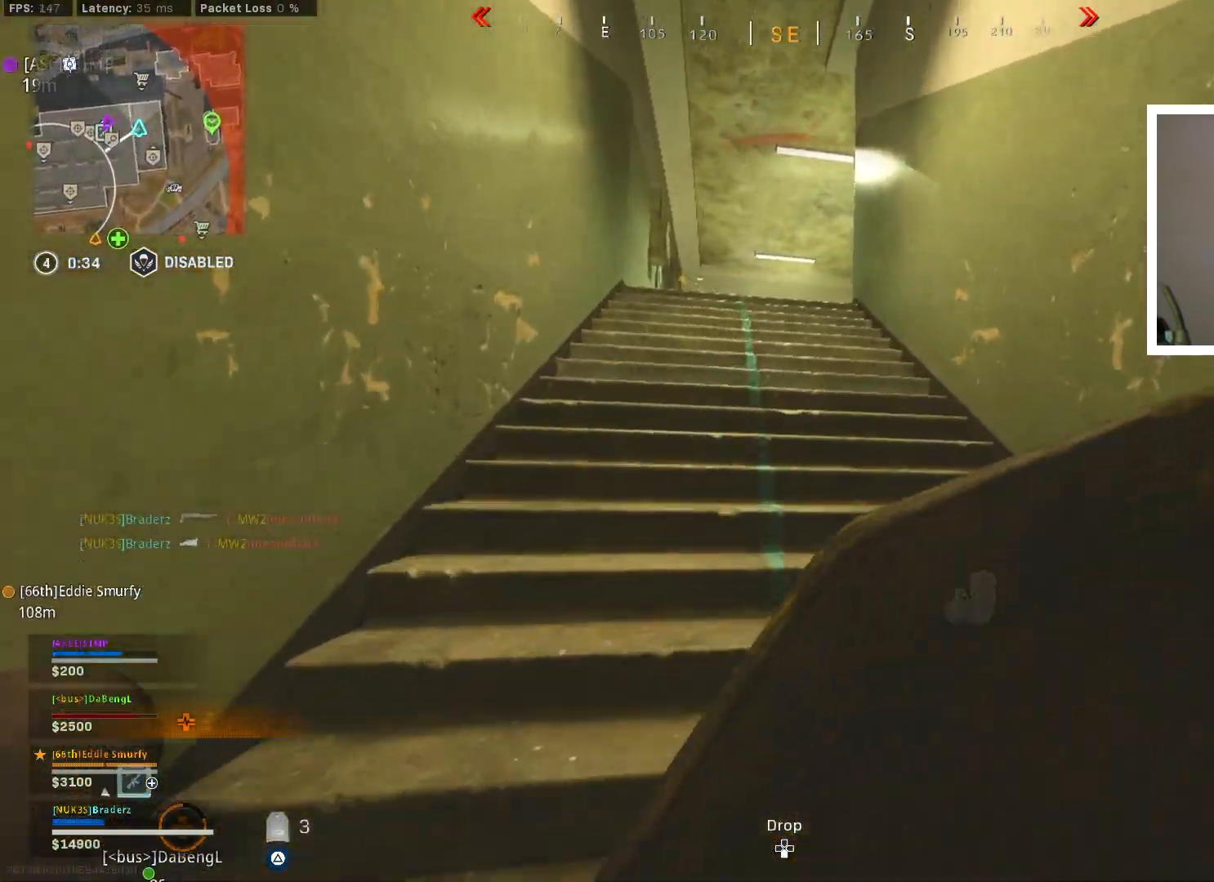
{"buttons": ["TRIANGLE"], "left_stick": "up", "right_stick": "down", "events": []}
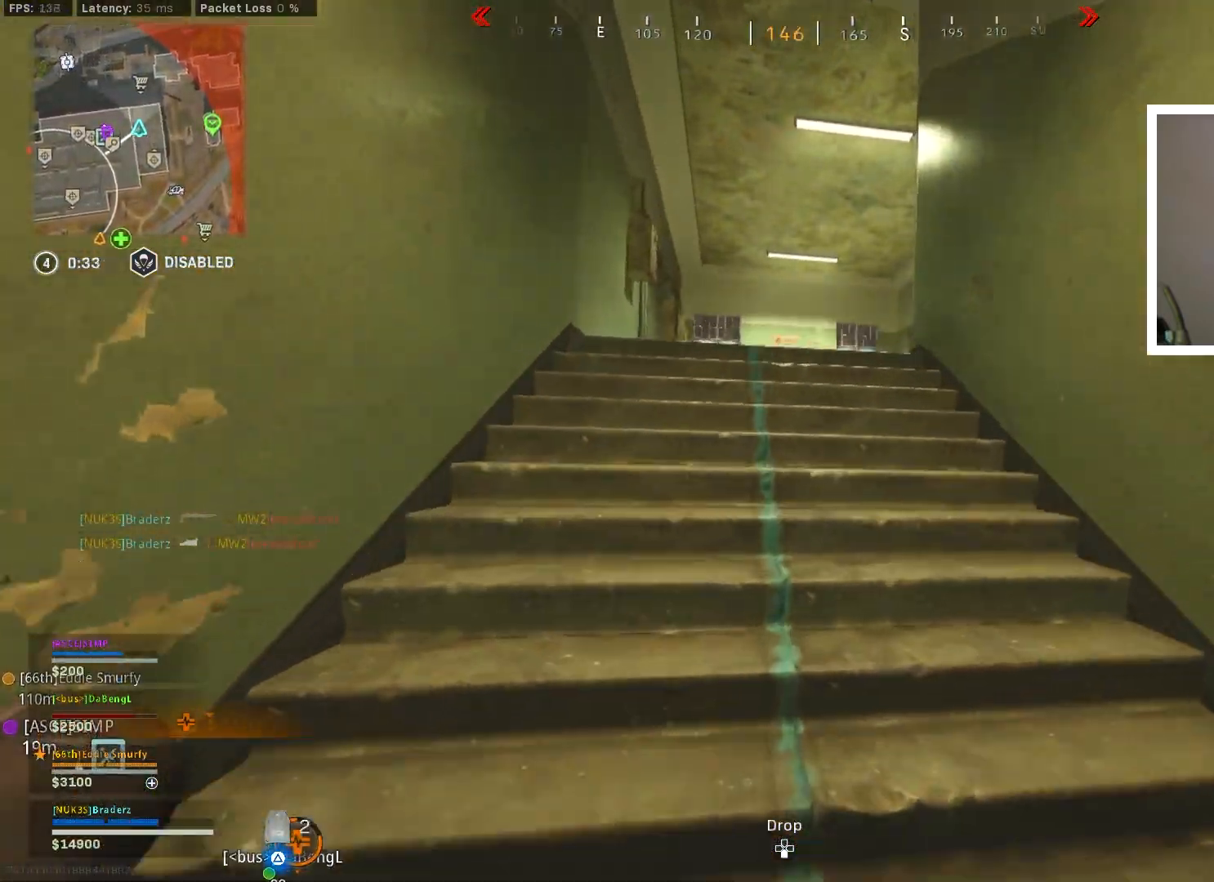
{"buttons": ["TRIANGLE"], "left_stick": "up", "right_stick": "down-right", "events": [[450, "right_stick", "down-right"]]}
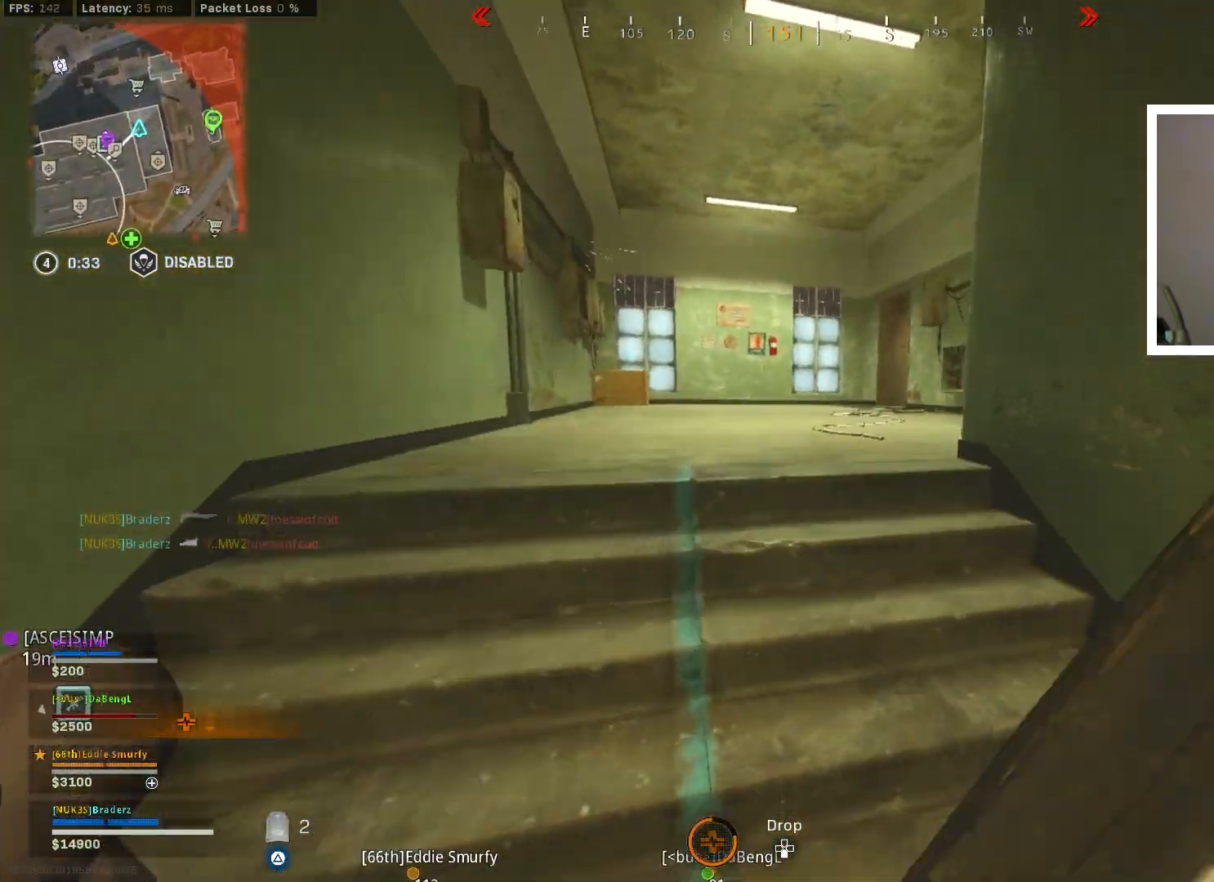
{"buttons": [], "left_stick": "up", "right_stick": "down-right", "events": [[484, "TRIANGLE", "up"]]}
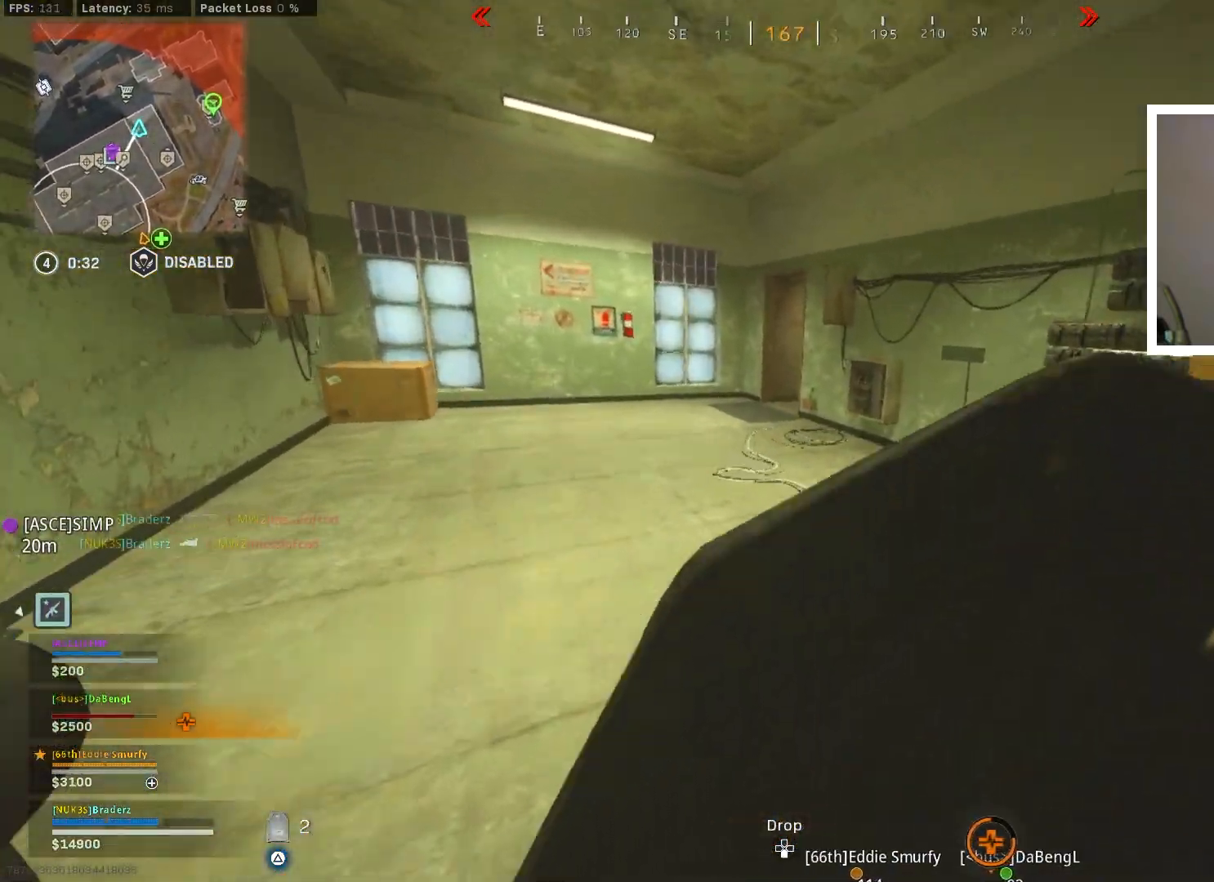
{"buttons": [], "left_stick": "up-left", "right_stick": "center", "events": [[33, "right_stick", "center"], [200, "left_stick", "up-left"]]}
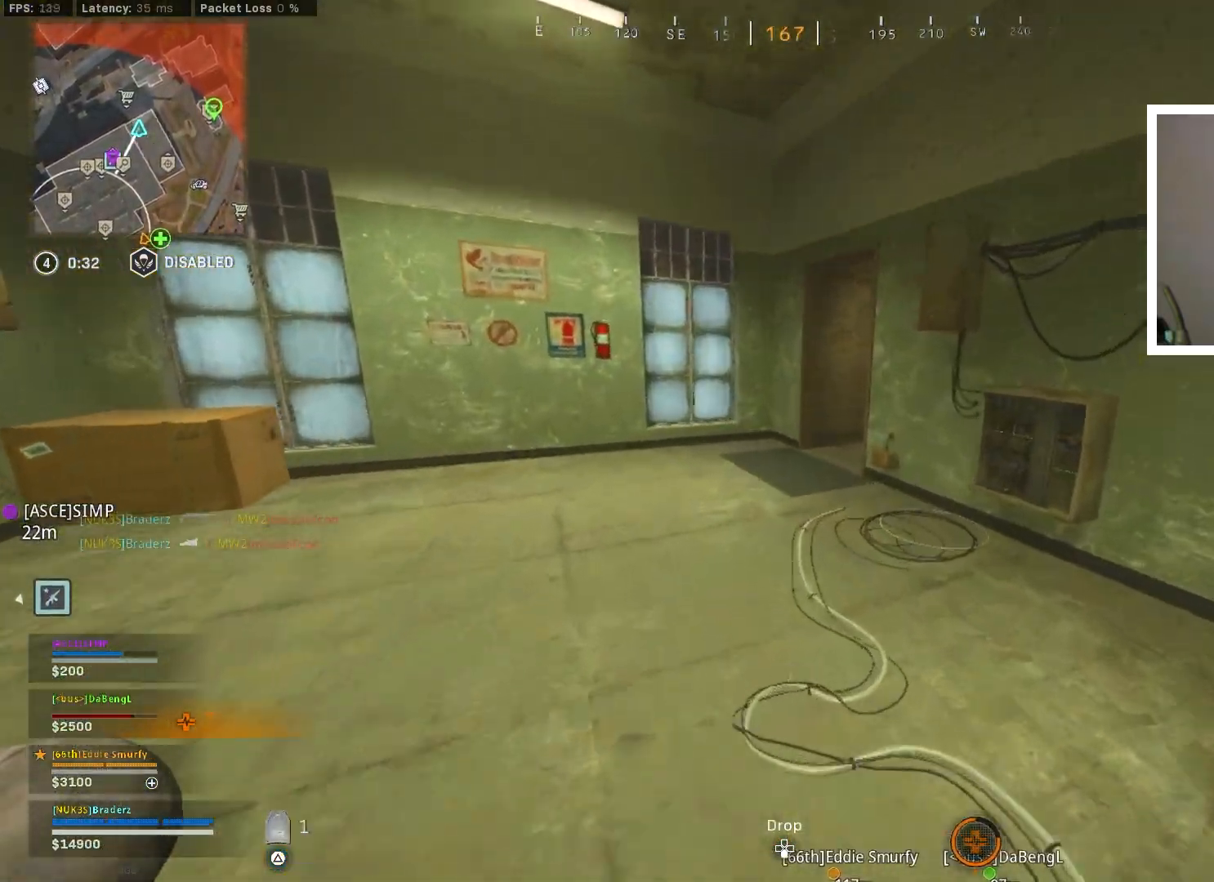
{"buttons": [], "left_stick": "up-left", "right_stick": "right", "events": [[434, "right_stick", "right"]]}
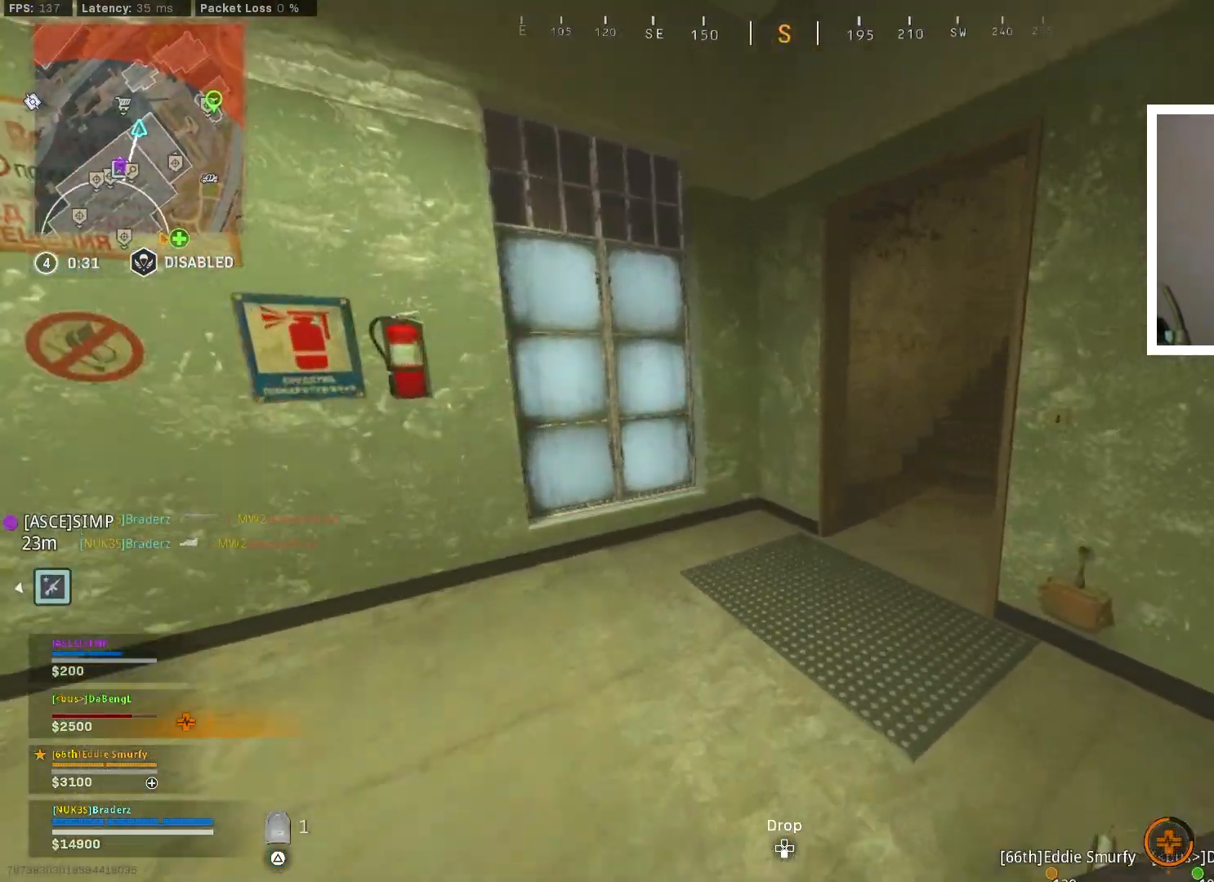
{"buttons": ["SQUARE"], "left_stick": "up-left", "right_stick": "center", "events": [[183, "right_stick", "center"], [283, "SQUARE", "down"], [350, "SQUARE", "up"], [417, "SQUARE", "down"]]}
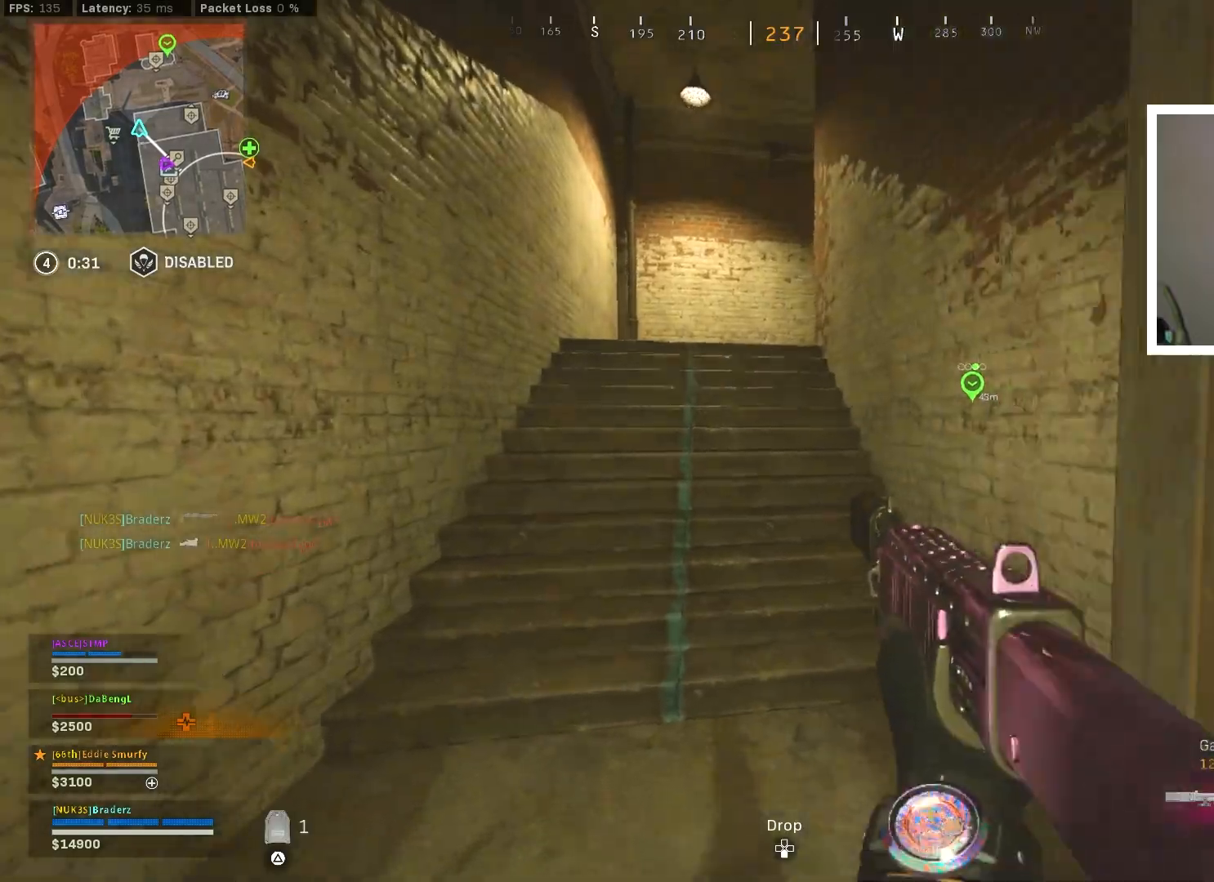
{"buttons": [], "left_stick": "up-left", "right_stick": "center", "events": [[17, "SQUARE", "up"], [50, "SQUARE", "down"], [167, "SQUARE", "up"]]}
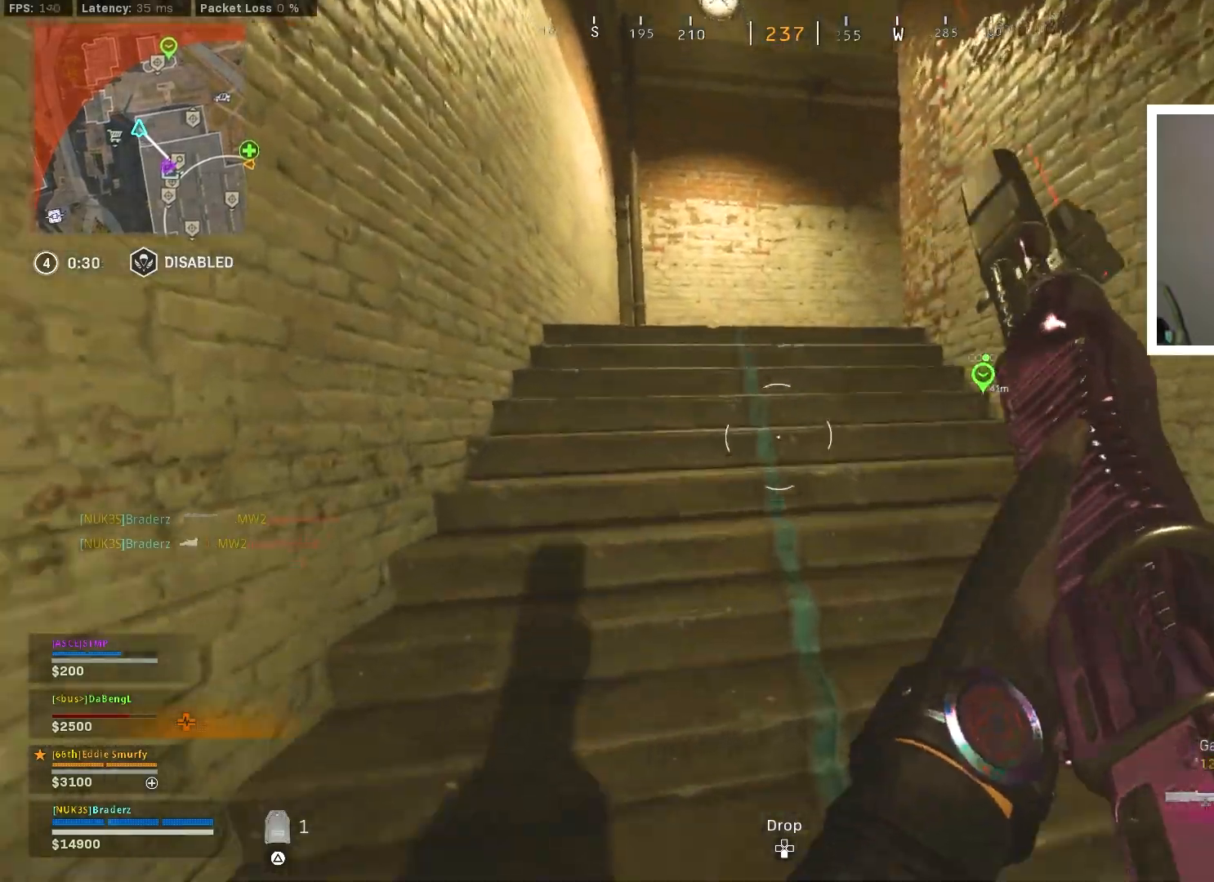
{"buttons": [], "left_stick": "up-left", "right_stick": "center", "events": [[250, "right_stick", "right"], [367, "right_stick", "center"]]}
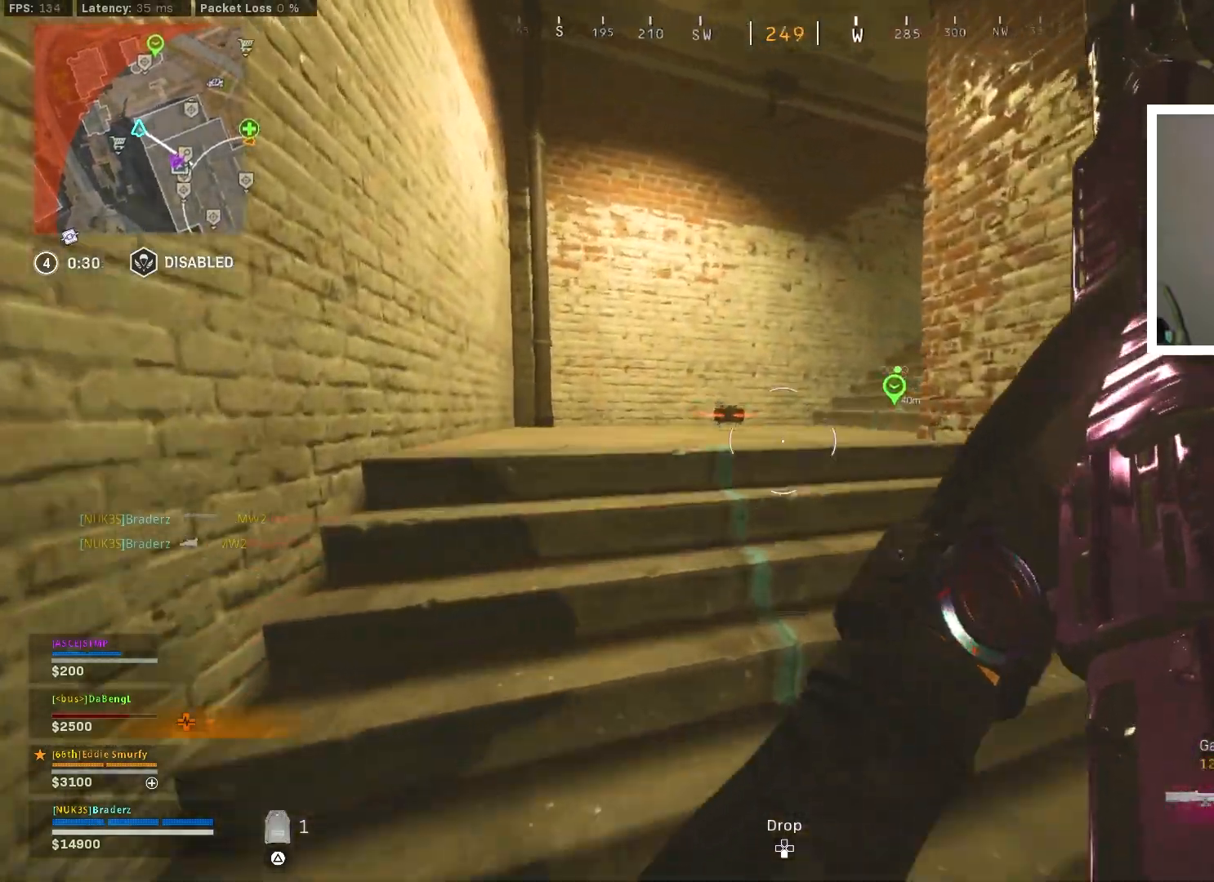
{"buttons": [], "left_stick": "up", "right_stick": "center", "events": [[417, "left_stick", "up"]]}
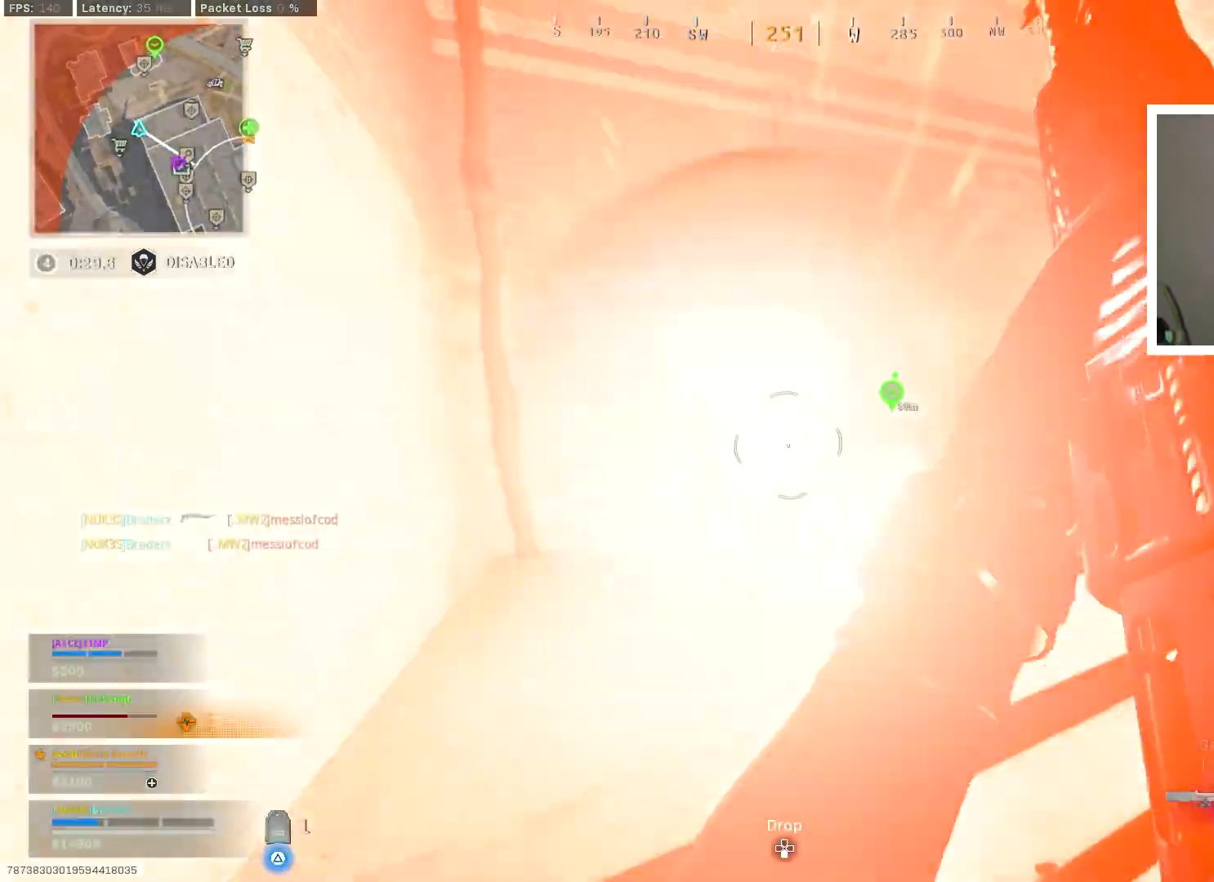
{"buttons": [], "left_stick": "right", "right_stick": "center", "events": [[66, "left_stick", "down-right"], [200, "left_stick", "center"], [433, "left_stick", "right"]]}
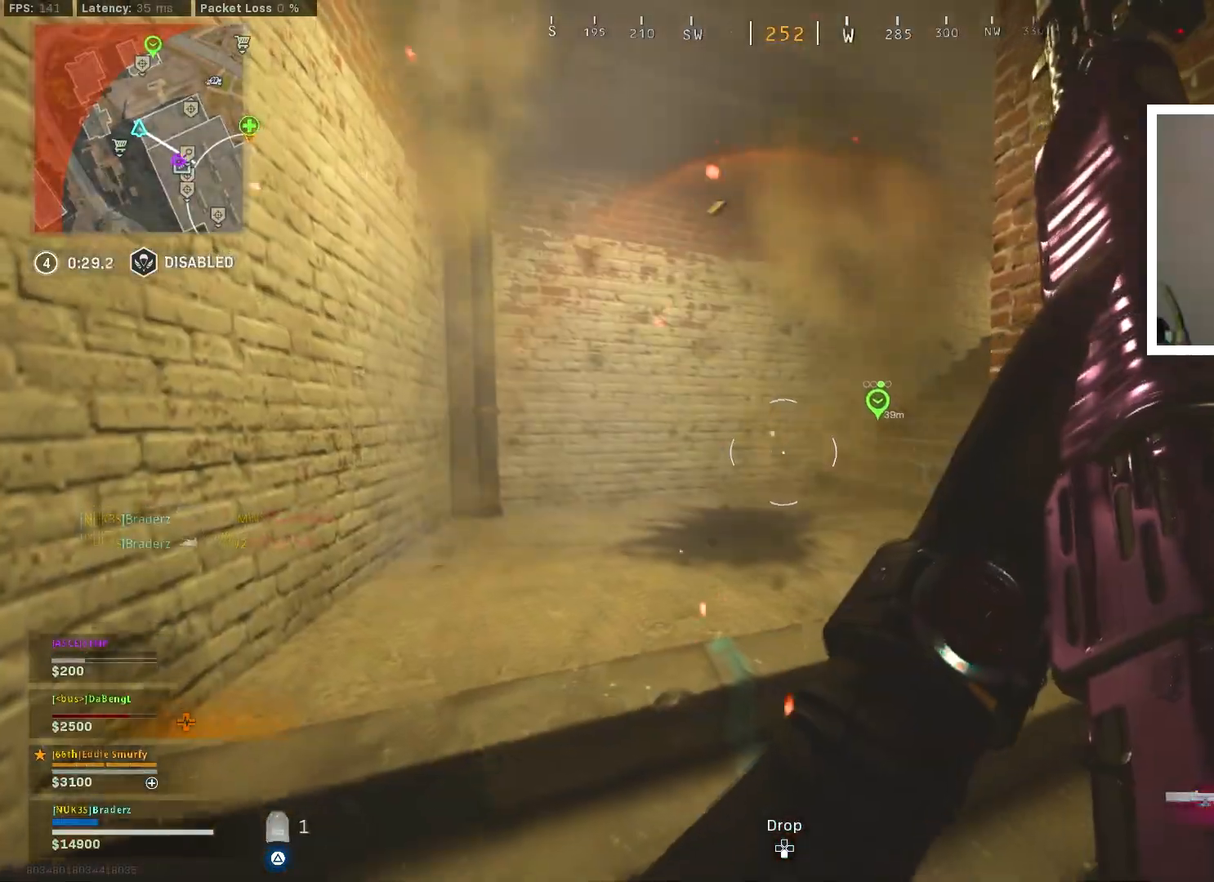
{"buttons": [], "left_stick": "down-right", "right_stick": "center", "events": [[434, "left_stick", "down-right"]]}
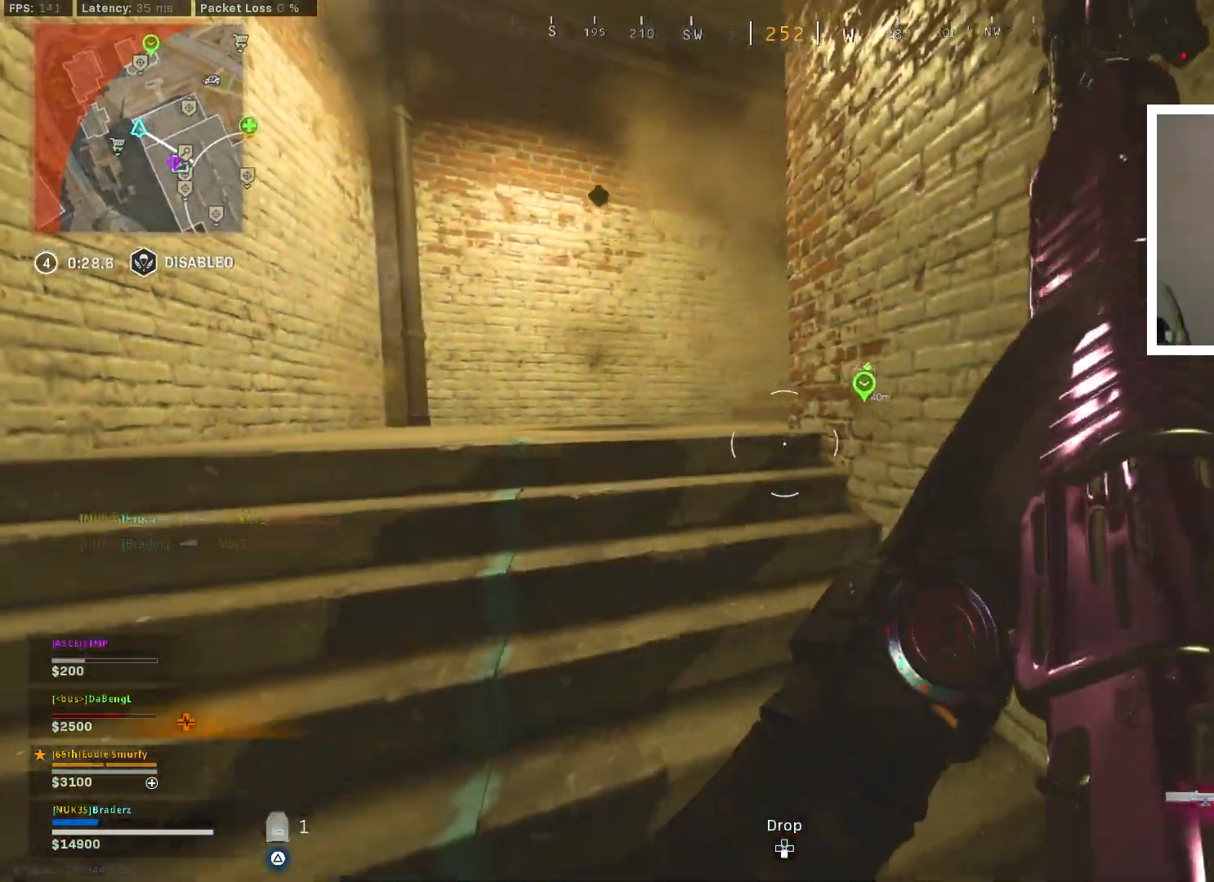
{"buttons": [], "left_stick": "up-right", "right_stick": "center", "events": [[150, "right_stick", "right"], [400, "left_stick", "up-right"], [500, "right_stick", "center"]]}